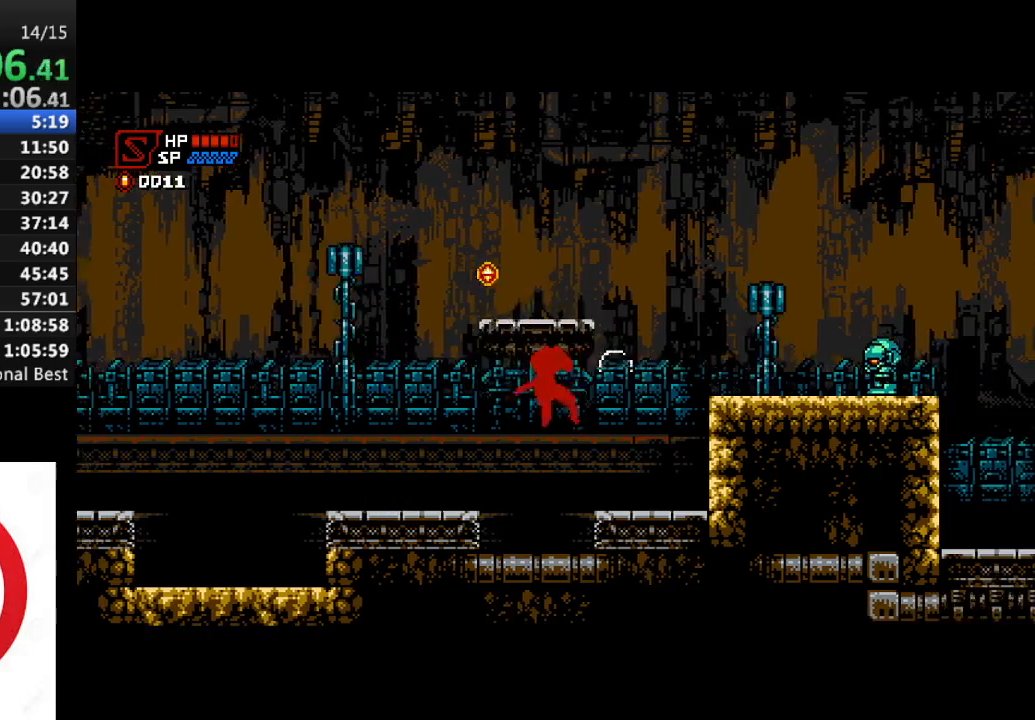
Gameplay with a controller (PlayStation layout); each line is a JSON object with the inputs held at the frame after it. "events" lists button and stick changes between this image and that frame as [ms after this image, input, new state], when the widget could be followed in between.
{"buttons": ["CROSS", "DPAD_RIGHT"], "left_stick": "center", "right_stick": "center", "events": [[67, "CROSS", "down"], [250, "CROSS", "up"], [417, "CROSS", "down"]]}
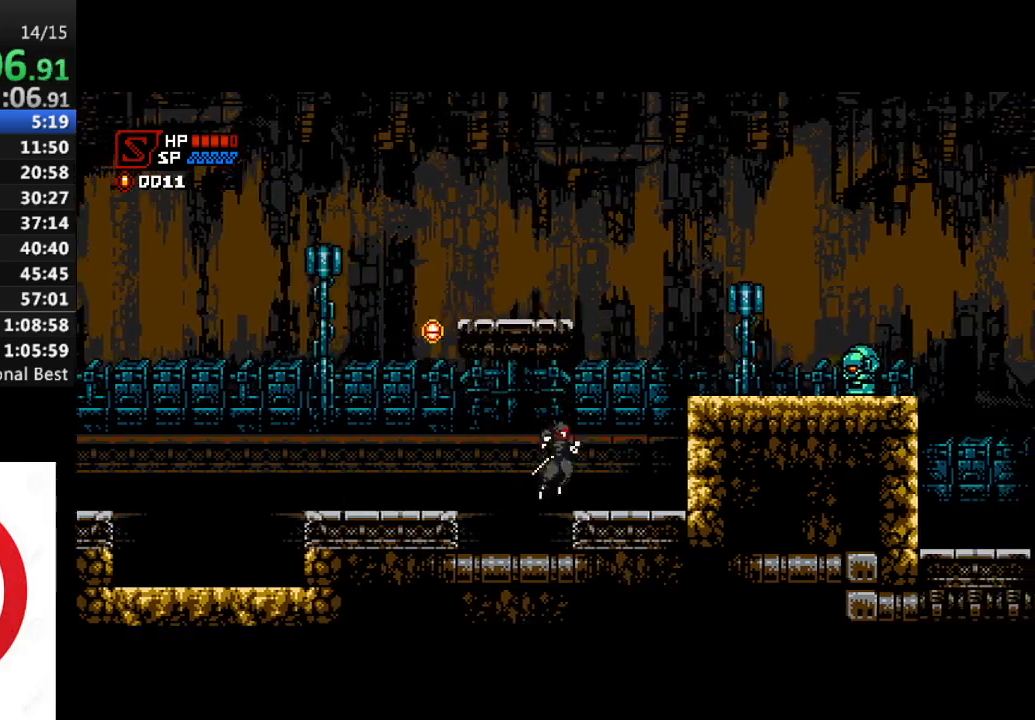
{"buttons": ["CROSS", "DPAD_RIGHT"], "left_stick": "center", "right_stick": "center", "events": [[50, "CROSS", "up"], [350, "CROSS", "down"]]}
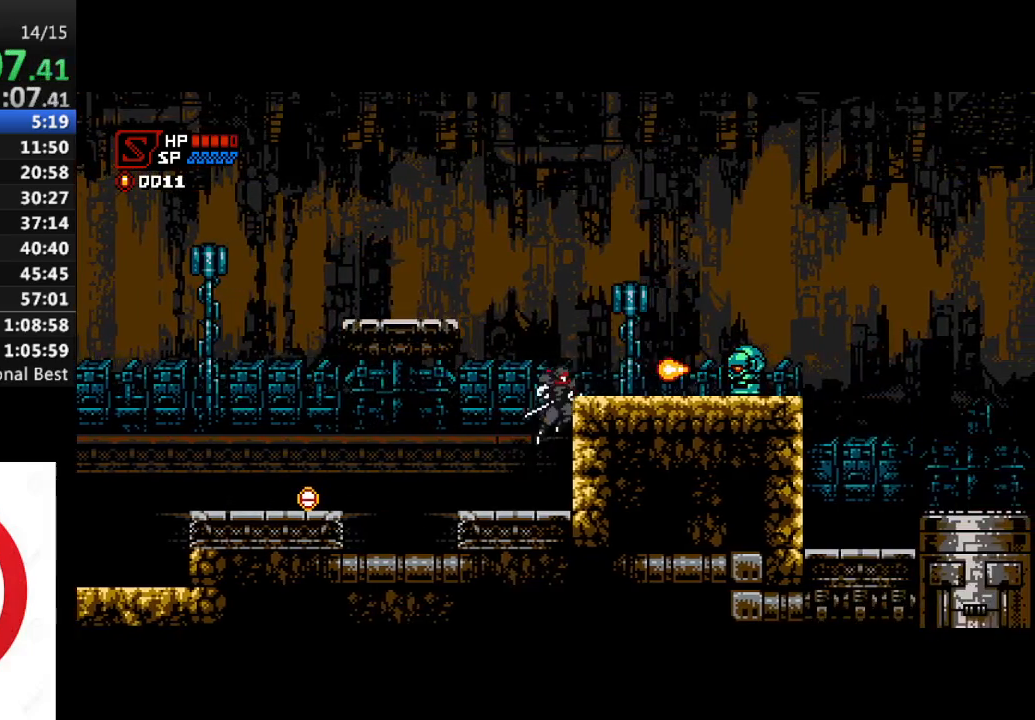
{"buttons": [], "left_stick": "center", "right_stick": "center", "events": [[183, "CROSS", "up"], [233, "DPAD_RIGHT", "up"], [250, "DPAD_LEFT", "down"], [367, "DPAD_LEFT", "up"]]}
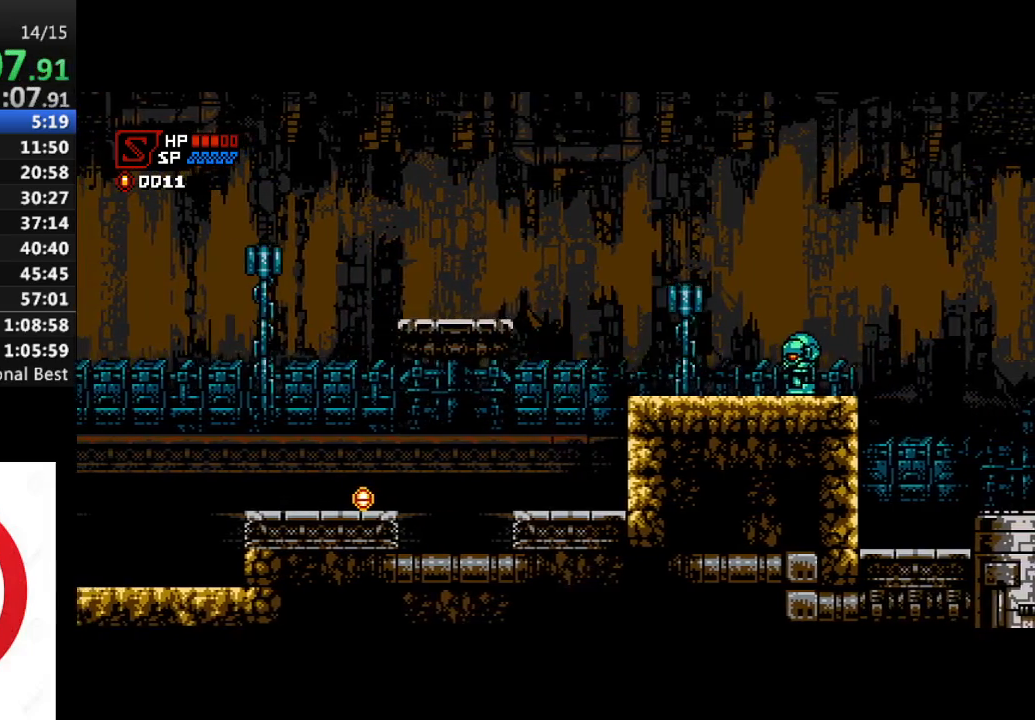
{"buttons": ["DPAD_RIGHT"], "left_stick": "center", "right_stick": "center", "events": [[117, "DPAD_RIGHT", "down"], [200, "CROSS", "down"], [500, "CROSS", "up"]]}
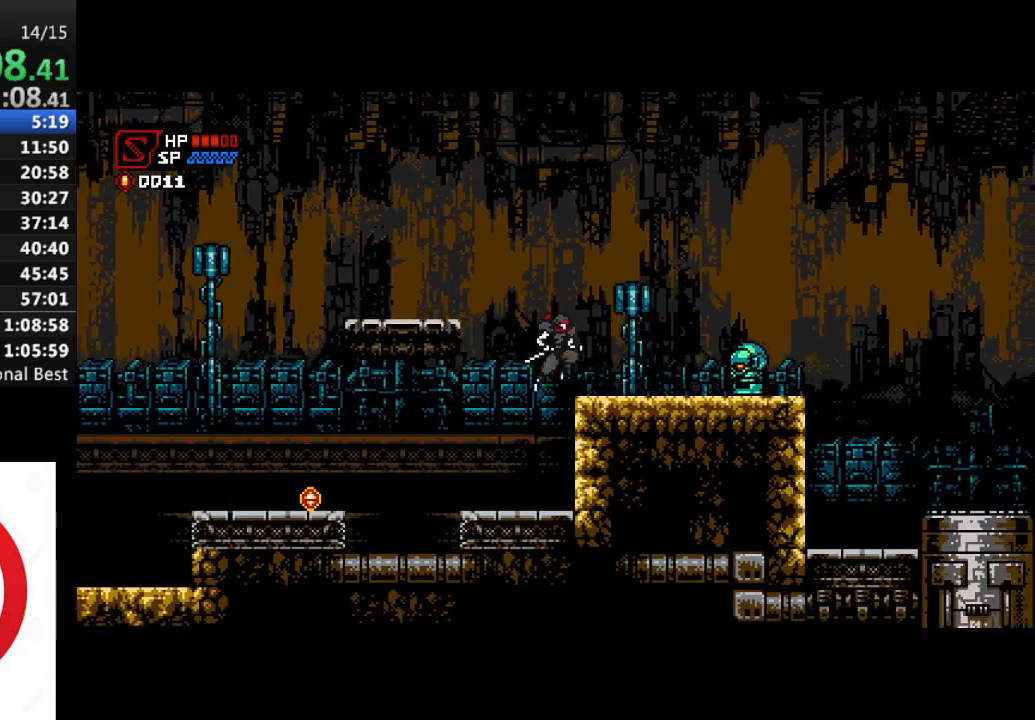
{"buttons": ["CROSS"], "left_stick": "center", "right_stick": "center", "events": [[233, "DPAD_RIGHT", "up"], [400, "CROSS", "down"]]}
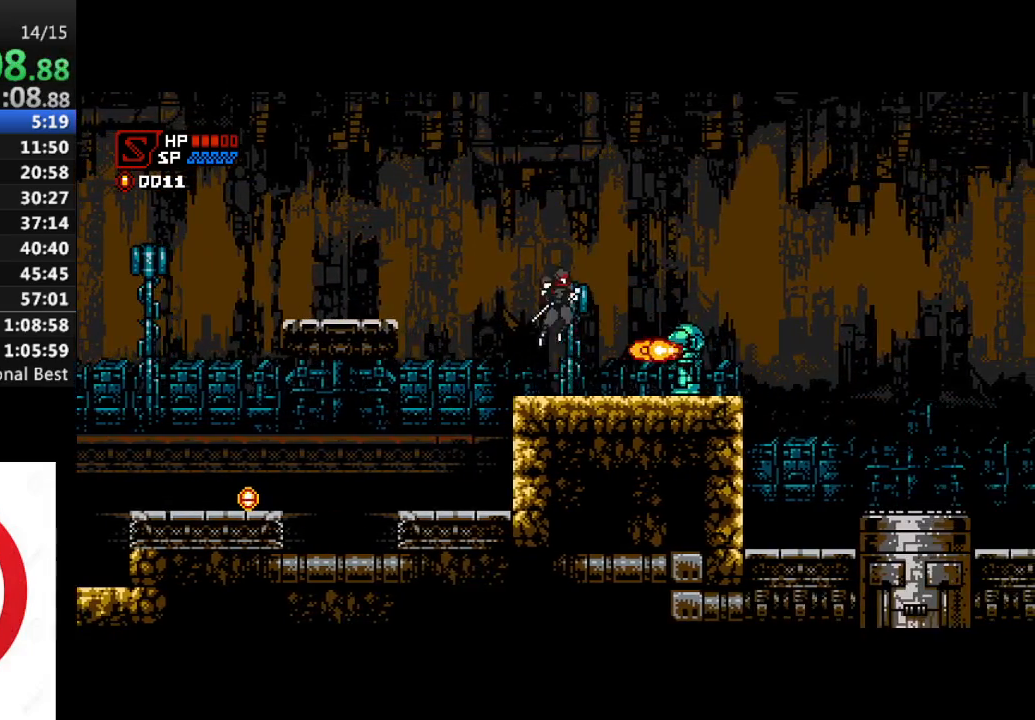
{"buttons": ["SQUARE", "DPAD_RIGHT"], "left_stick": "center", "right_stick": "center", "events": [[50, "DPAD_RIGHT", "down"], [117, "CROSS", "up"], [317, "DPAD_RIGHT", "up"], [433, "DPAD_RIGHT", "down"], [433, "SQUARE", "down"]]}
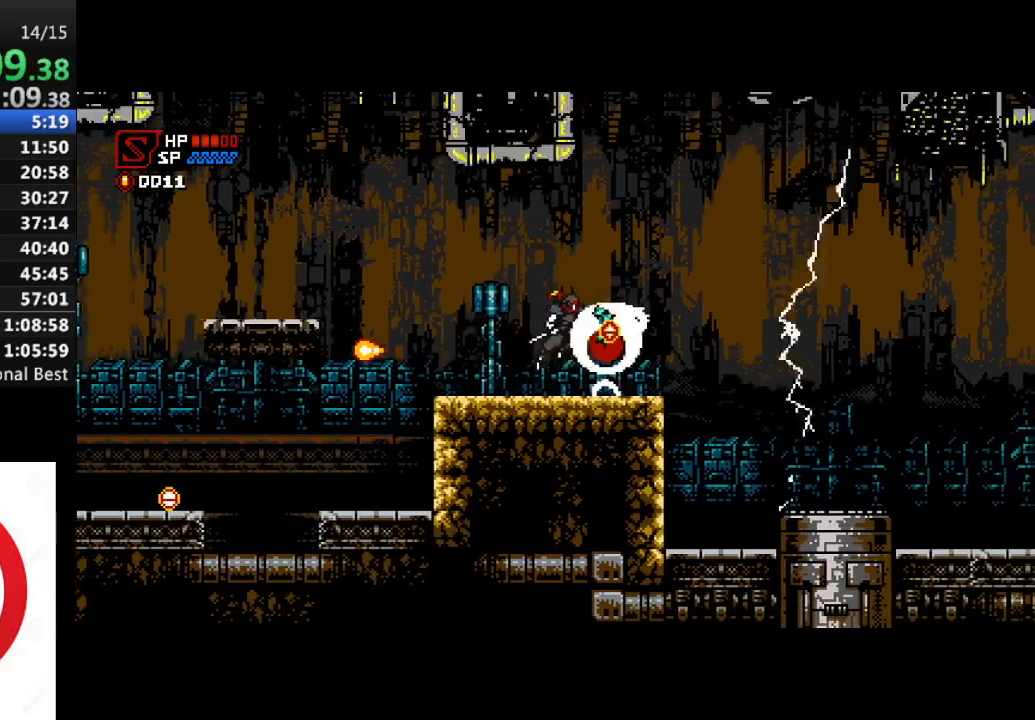
{"buttons": ["DPAD_RIGHT"], "left_stick": "center", "right_stick": "center", "events": [[33, "SQUARE", "up"], [267, "CROSS", "down"], [483, "CROSS", "up"]]}
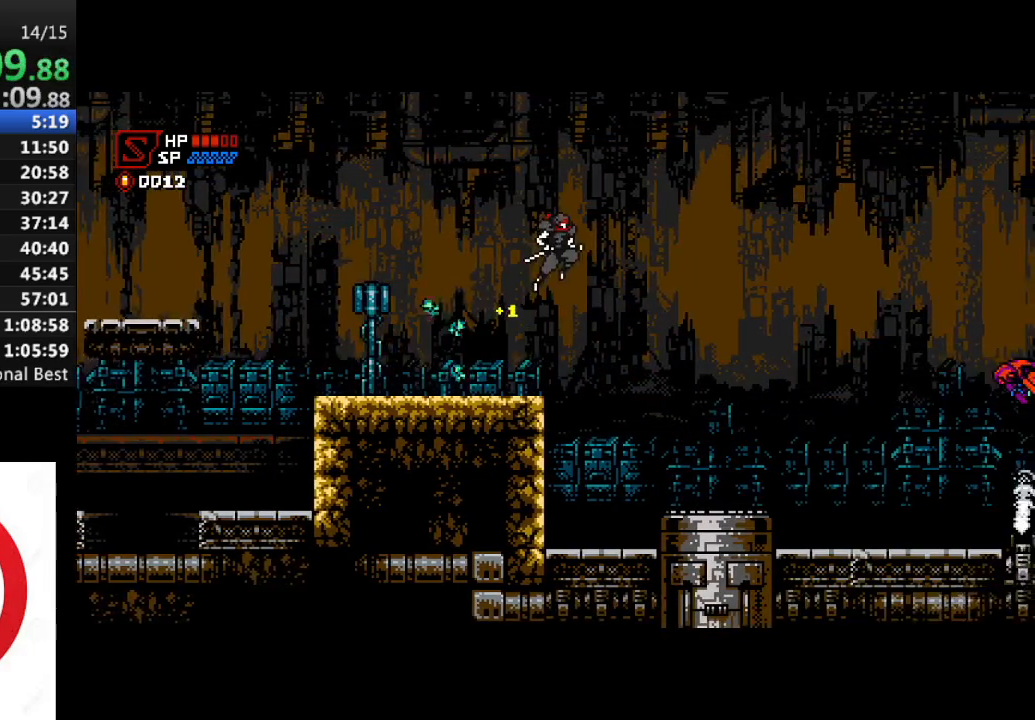
{"buttons": ["DPAD_RIGHT"], "left_stick": "center", "right_stick": "center", "events": []}
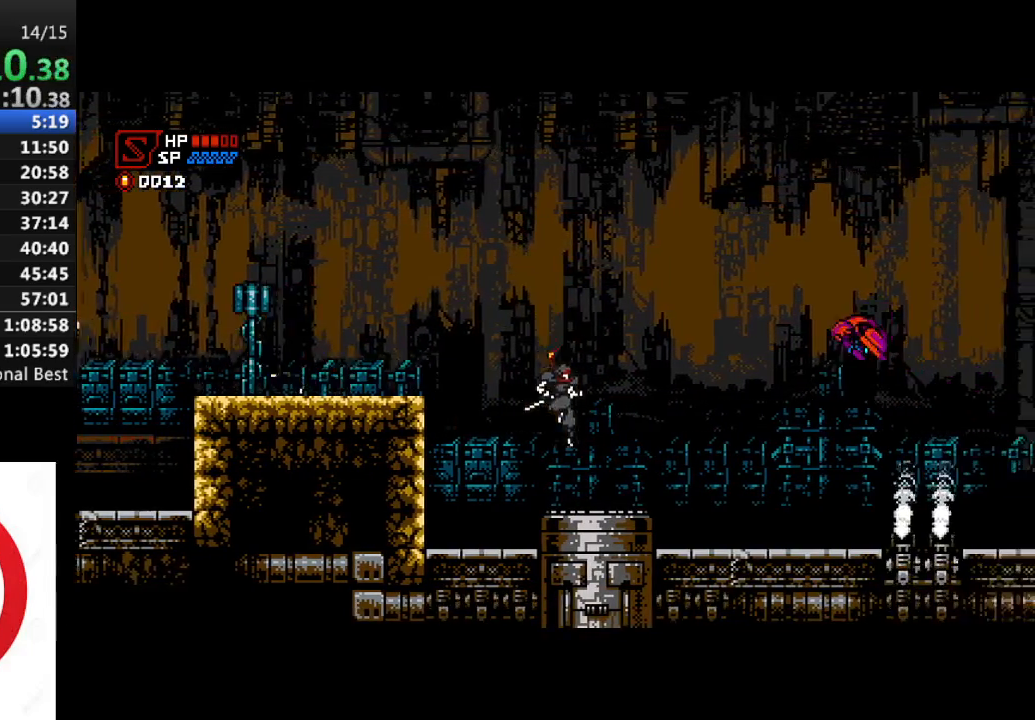
{"buttons": ["CROSS", "DPAD_RIGHT"], "left_stick": "center", "right_stick": "center", "events": [[167, "CROSS", "down"]]}
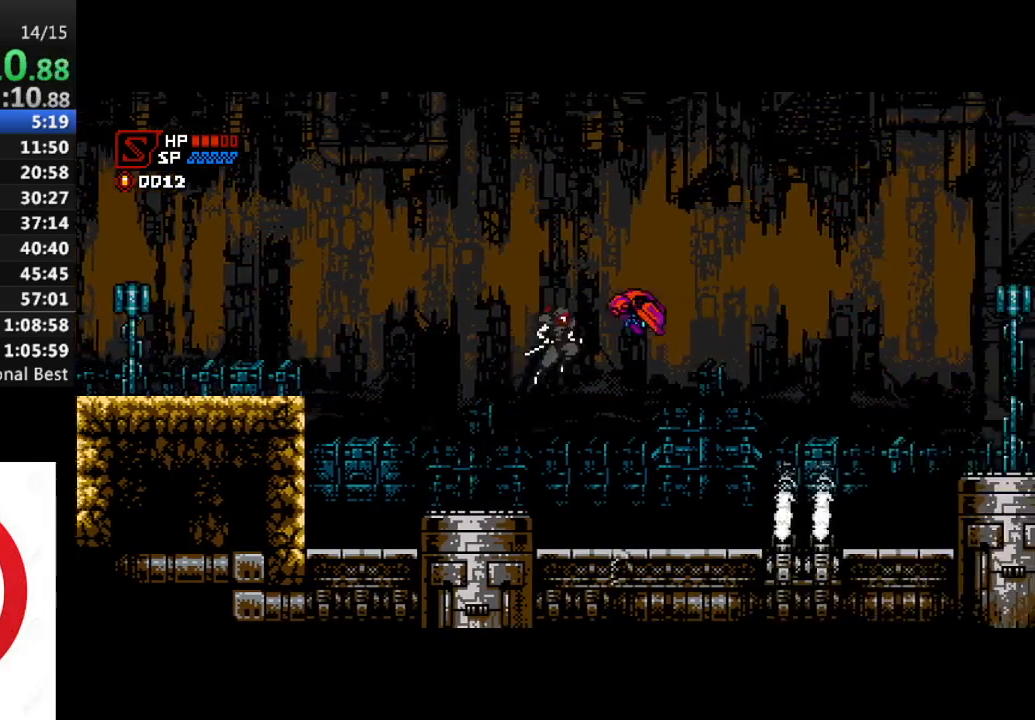
{"buttons": ["DPAD_RIGHT"], "left_stick": "center", "right_stick": "center", "events": [[50, "SQUARE", "down"], [167, "CROSS", "up"], [167, "SQUARE", "up"]]}
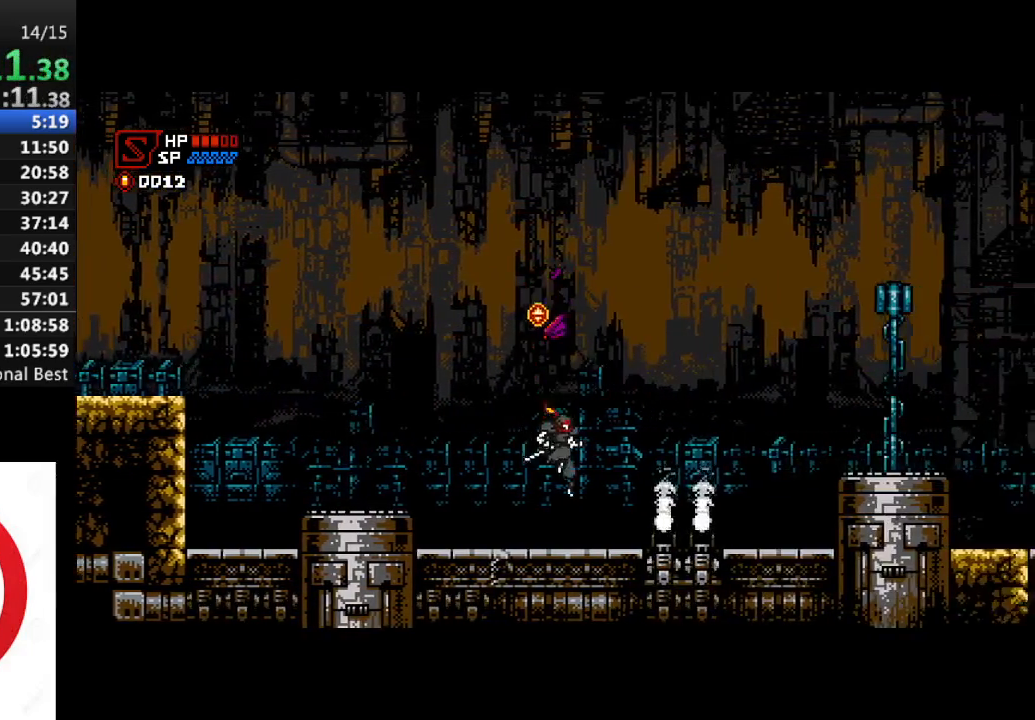
{"buttons": ["DPAD_RIGHT"], "left_stick": "center", "right_stick": "center", "events": [[117, "CROSS", "down"], [400, "CROSS", "up"]]}
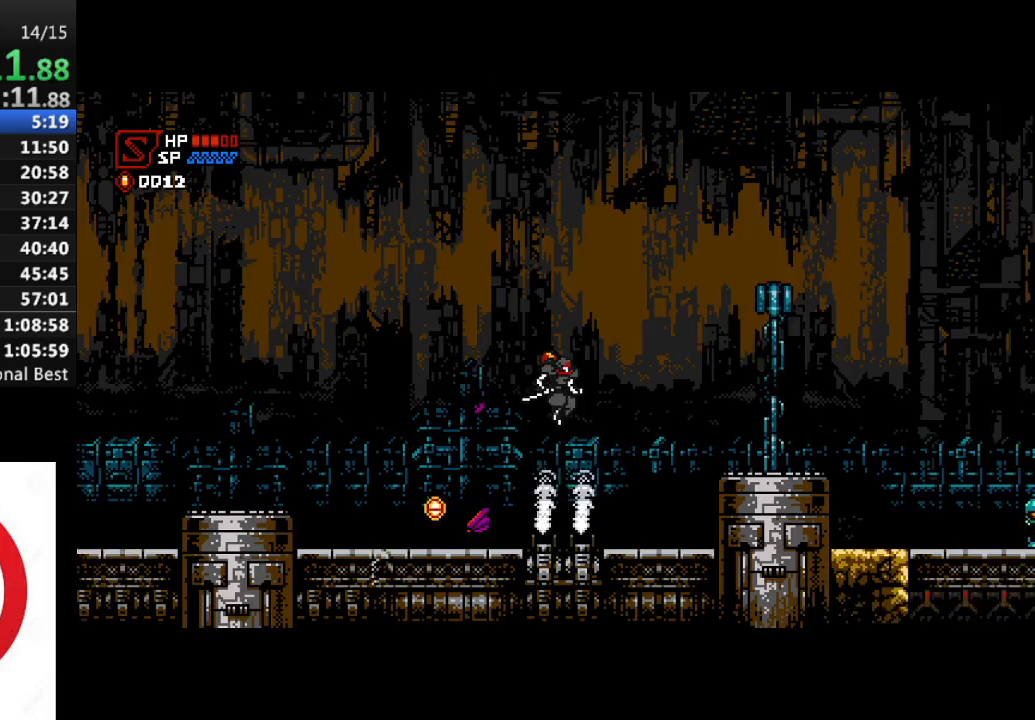
{"buttons": ["CROSS", "DPAD_RIGHT"], "left_stick": "center", "right_stick": "center", "events": [[383, "CROSS", "down"]]}
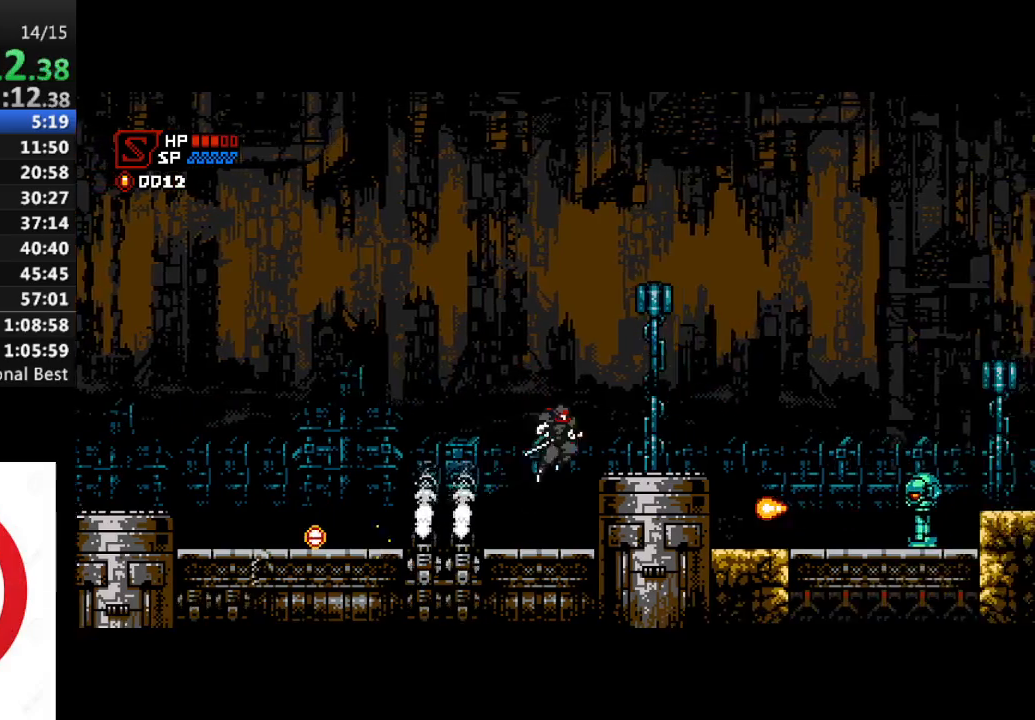
{"buttons": ["CROSS", "DPAD_RIGHT"], "left_stick": "center", "right_stick": "center", "events": [[100, "CROSS", "up"], [400, "CROSS", "down"]]}
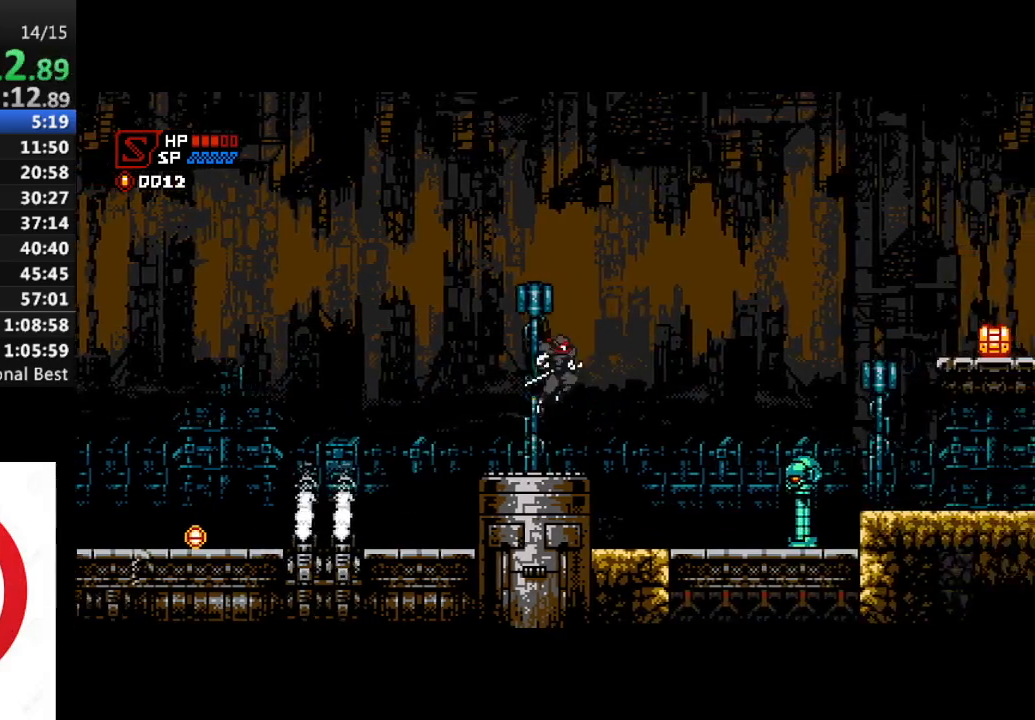
{"buttons": ["DPAD_RIGHT"], "left_stick": "center", "right_stick": "center", "events": [[83, "CROSS", "up"]]}
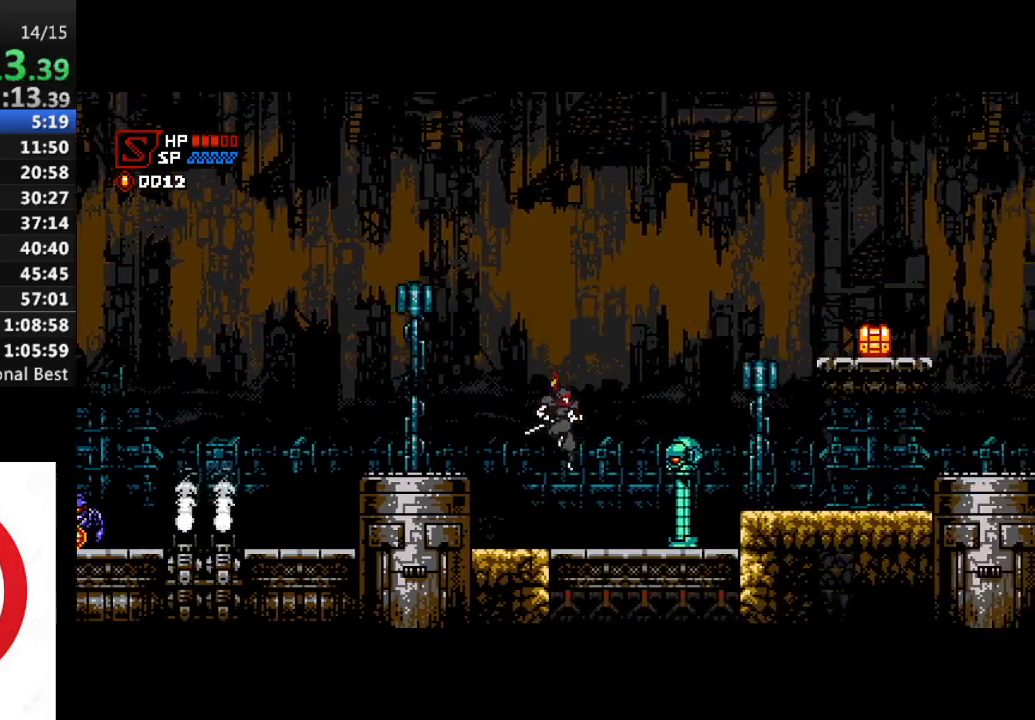
{"buttons": ["CROSS", "DPAD_RIGHT"], "left_stick": "center", "right_stick": "center", "events": [[133, "SQUARE", "down"], [250, "SQUARE", "up"], [400, "CROSS", "down"]]}
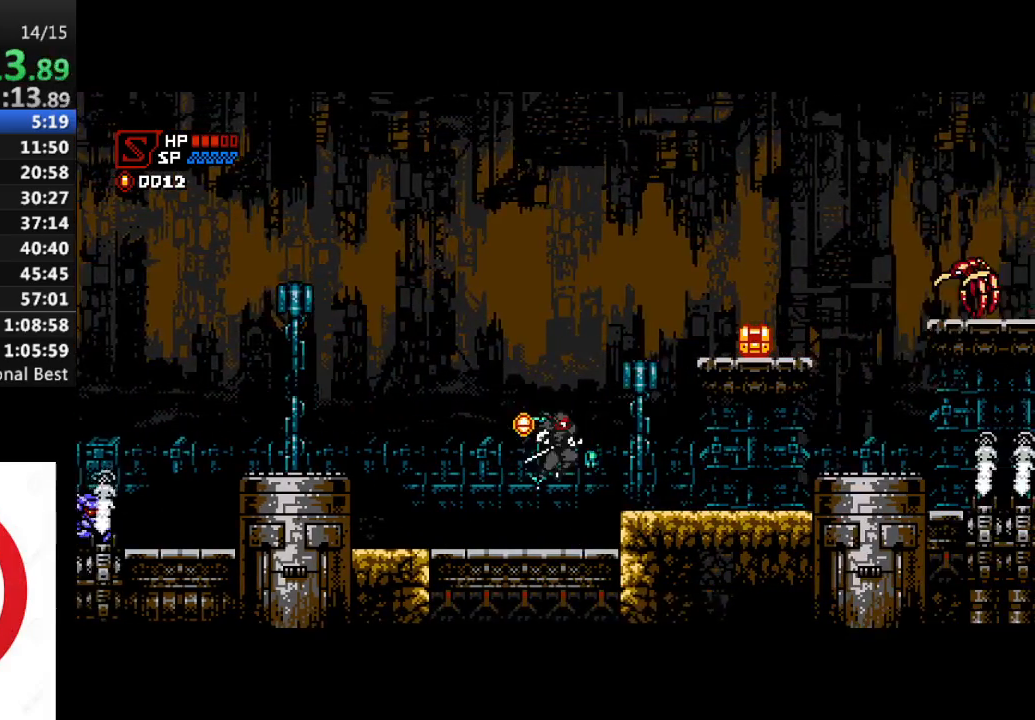
{"buttons": ["DPAD_RIGHT"], "left_stick": "center", "right_stick": "center", "events": [[167, "CROSS", "up"]]}
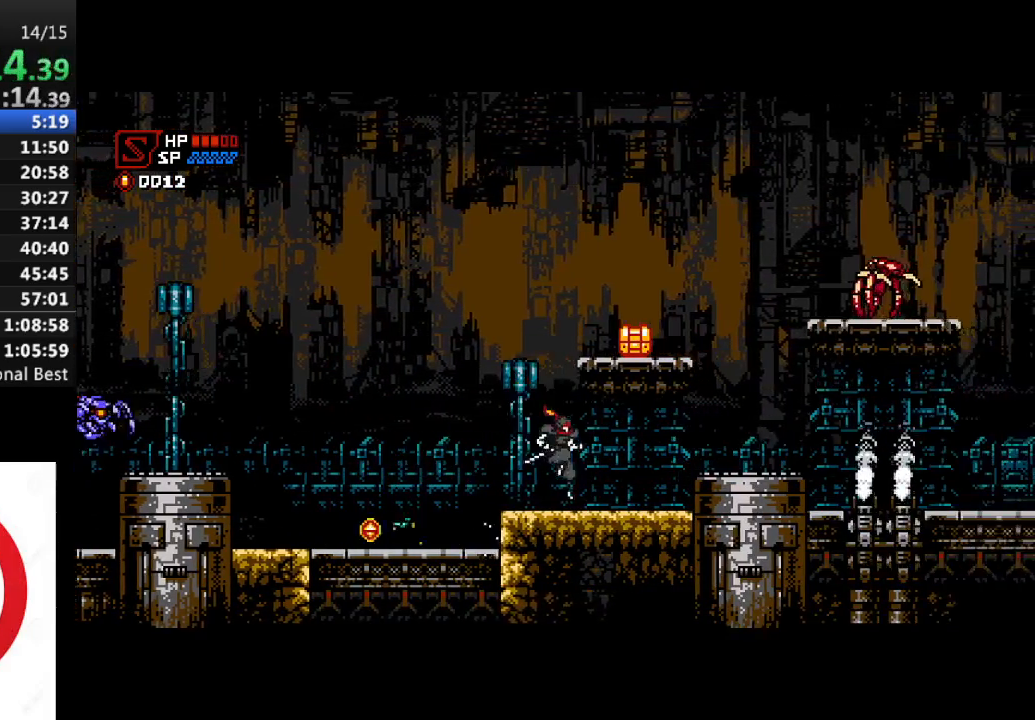
{"buttons": ["DPAD_RIGHT"], "left_stick": "center", "right_stick": "center", "events": [[50, "CROSS", "down"], [183, "SQUARE", "down"], [367, "SQUARE", "up"], [417, "CROSS", "up"]]}
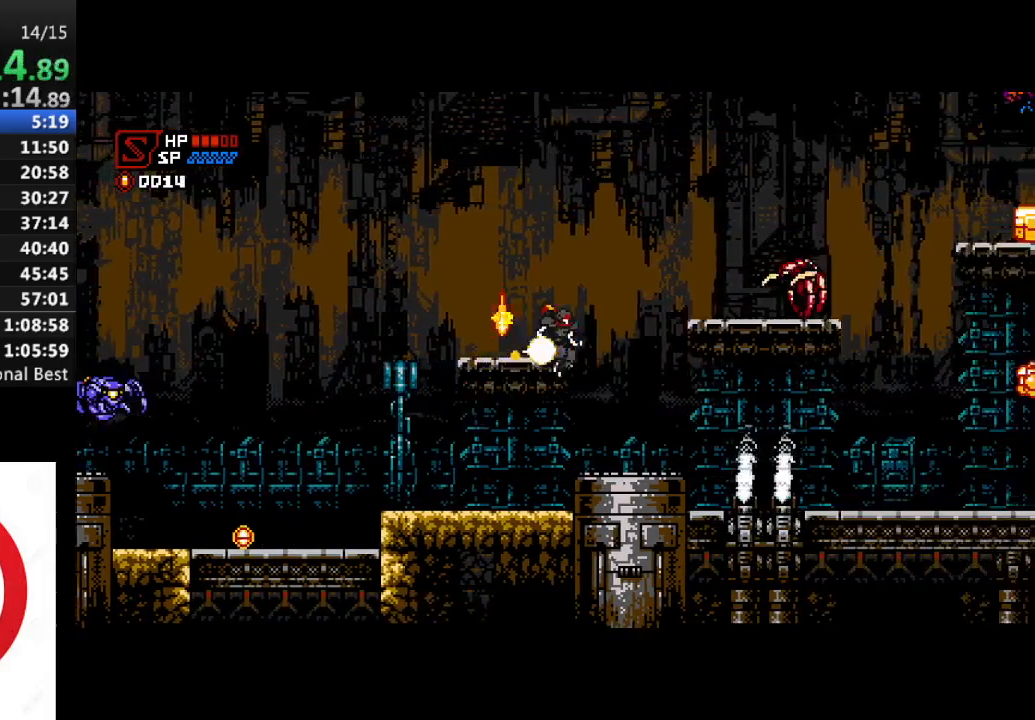
{"buttons": ["CROSS", "DPAD_RIGHT"], "left_stick": "center", "right_stick": "center", "events": [[333, "CROSS", "down"]]}
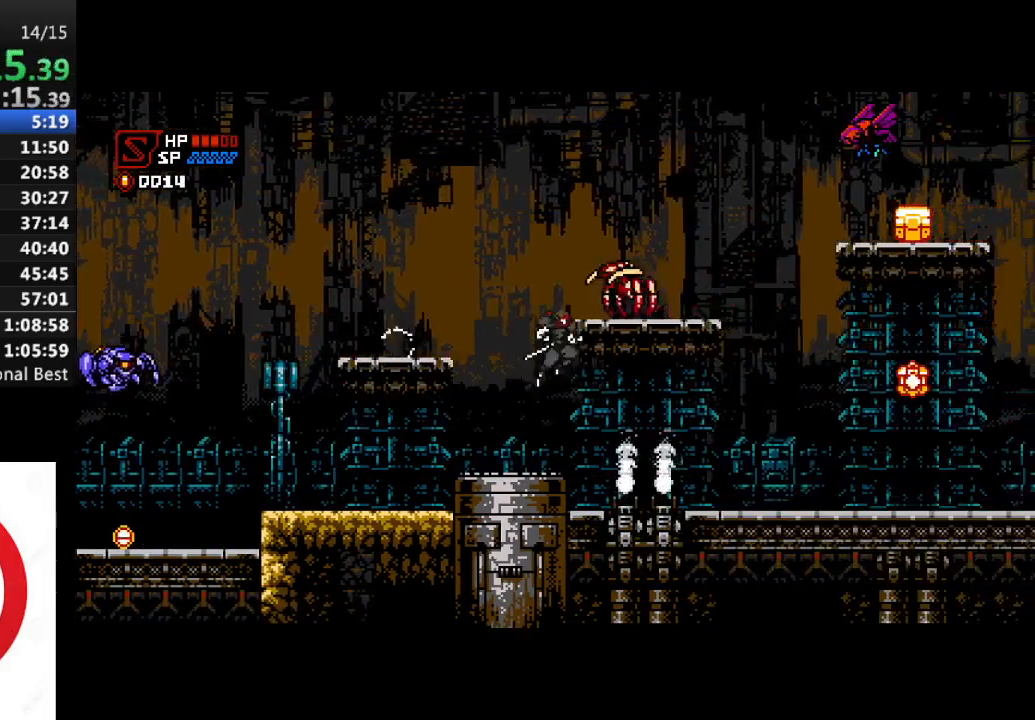
{"buttons": ["DPAD_RIGHT"], "left_stick": "center", "right_stick": "center", "events": [[17, "SQUARE", "down"], [300, "SQUARE", "up"], [367, "CROSS", "up"]]}
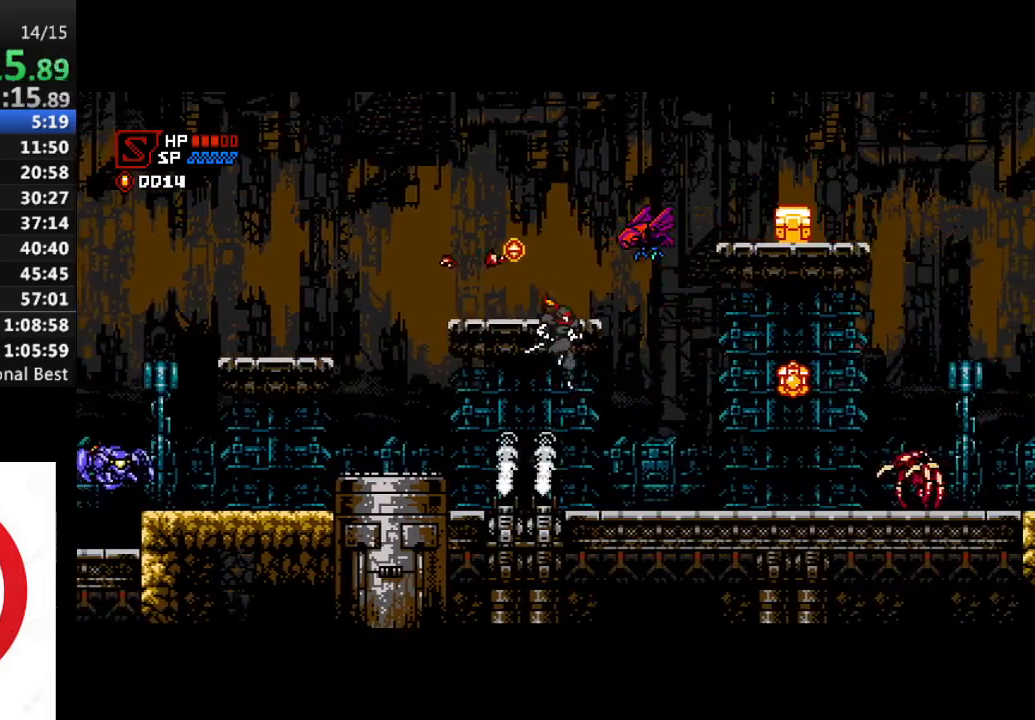
{"buttons": ["DPAD_RIGHT"], "left_stick": "center", "right_stick": "center", "events": []}
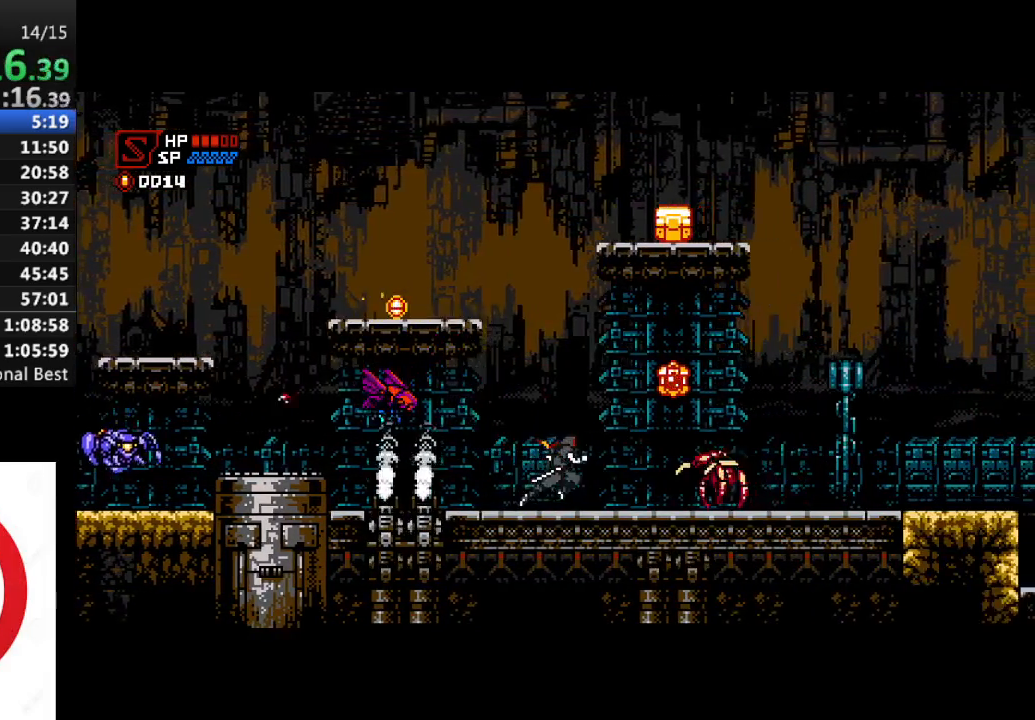
{"buttons": ["DPAD_RIGHT"], "left_stick": "center", "right_stick": "center", "events": [[83, "SQUARE", "down"], [150, "SQUARE", "up"], [217, "CROSS", "down"], [317, "SQUARE", "down"], [383, "CROSS", "up"], [417, "SQUARE", "up"]]}
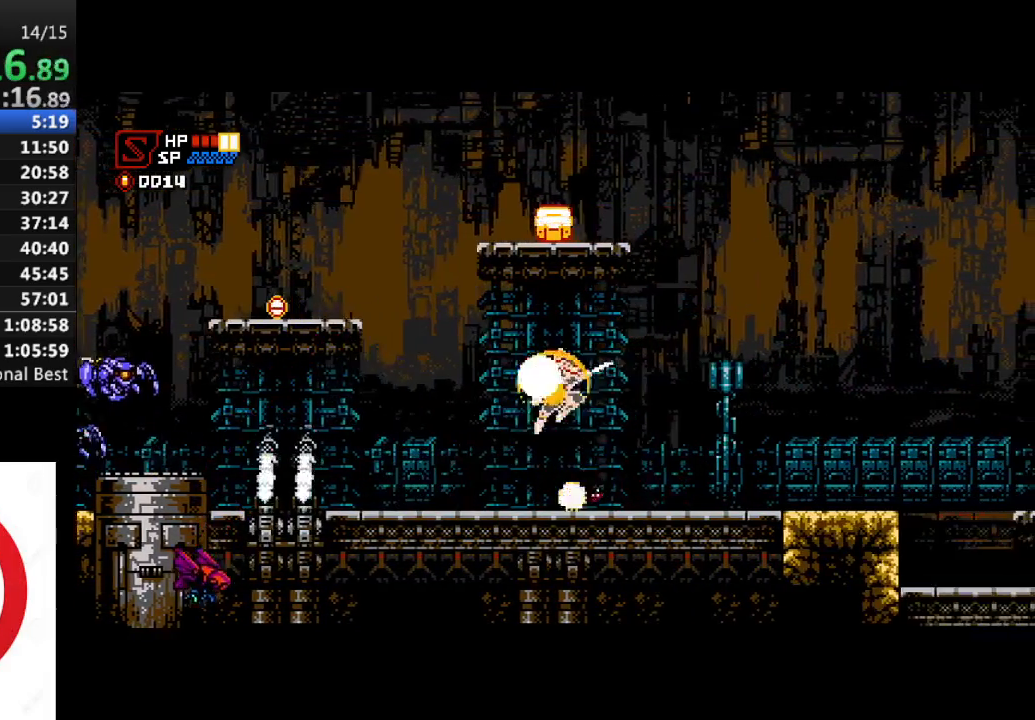
{"buttons": ["DPAD_RIGHT"], "left_stick": "center", "right_stick": "center", "events": []}
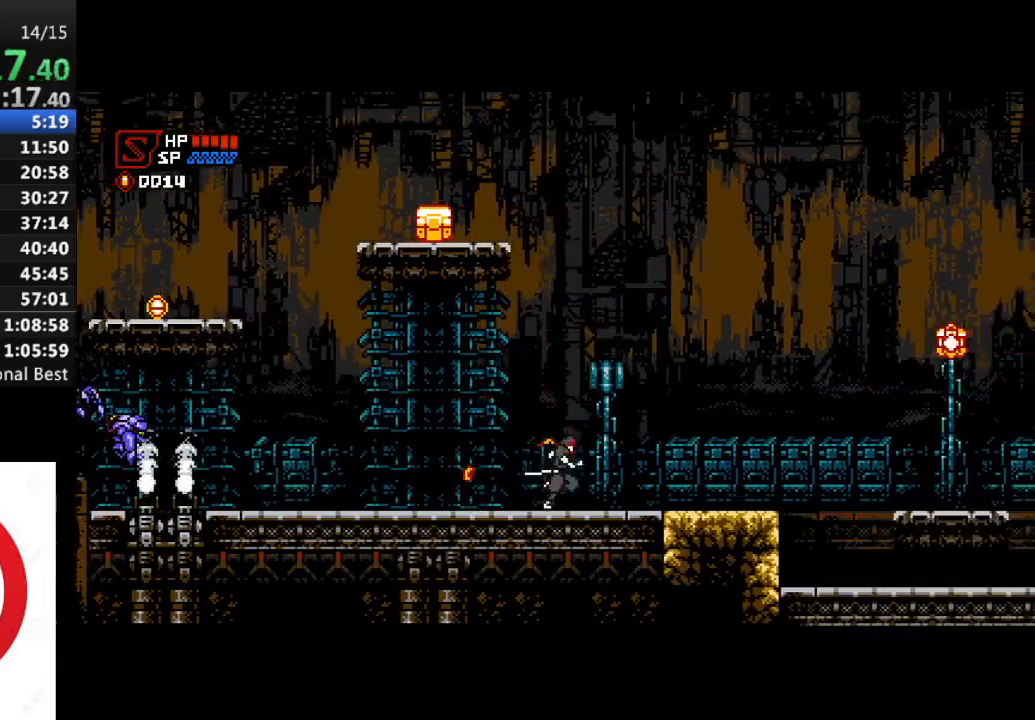
{"buttons": ["DPAD_RIGHT"], "left_stick": "center", "right_stick": "center", "events": []}
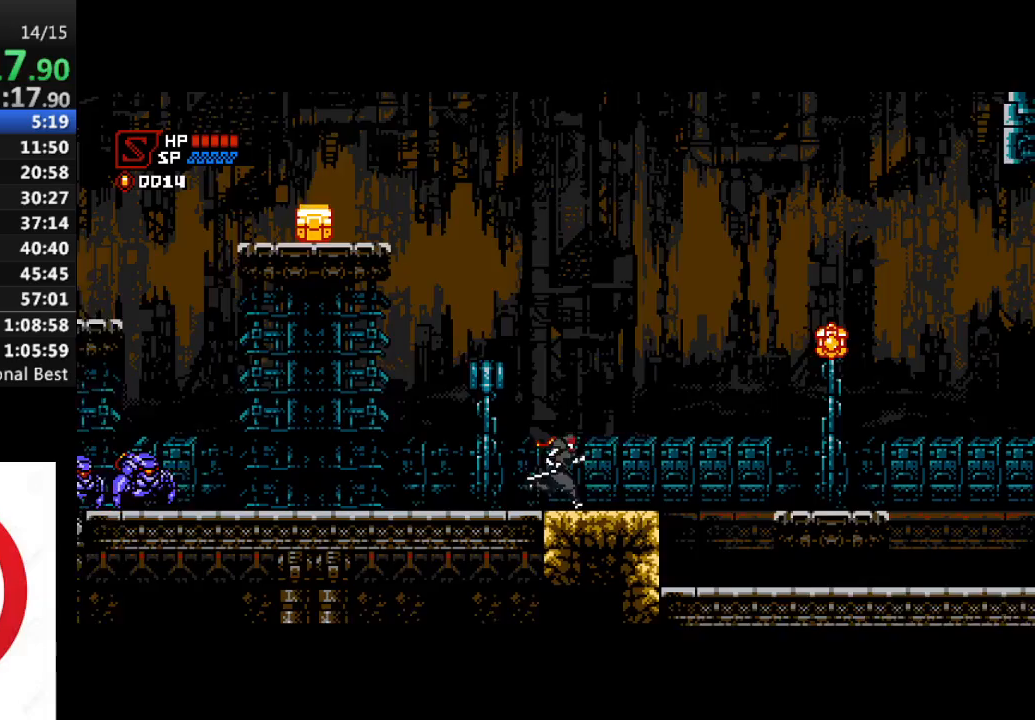
{"buttons": ["CROSS", "DPAD_RIGHT"], "left_stick": "center", "right_stick": "center", "events": [[400, "CROSS", "down"]]}
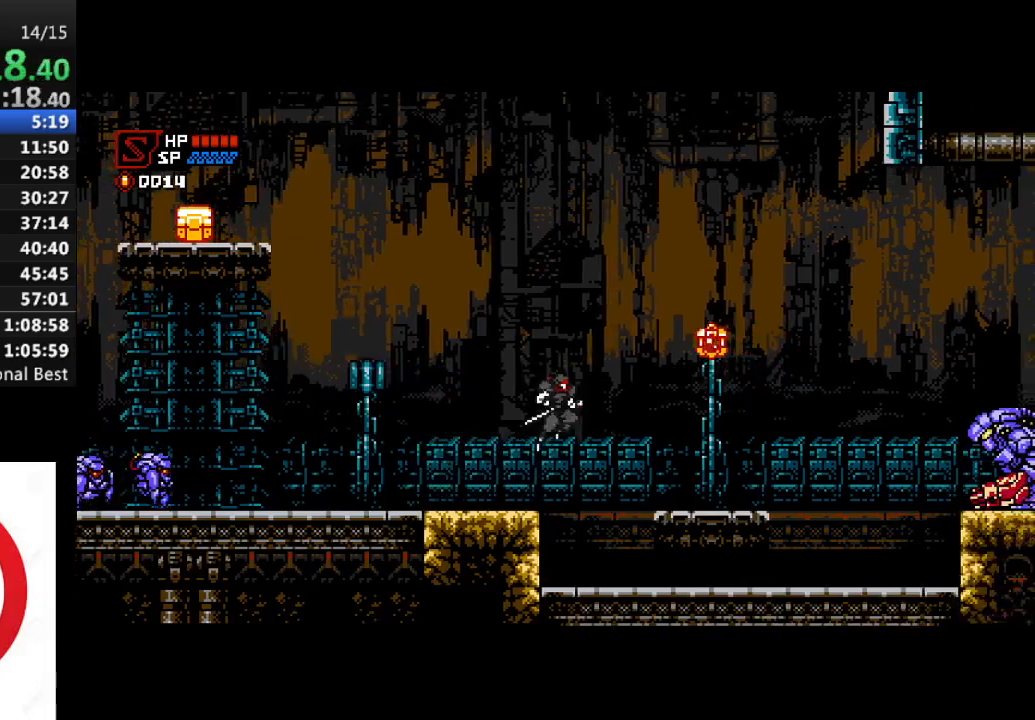
{"buttons": ["DPAD_RIGHT"], "left_stick": "center", "right_stick": "center", "events": [[283, "SQUARE", "down"], [350, "CROSS", "up"], [367, "SQUARE", "up"]]}
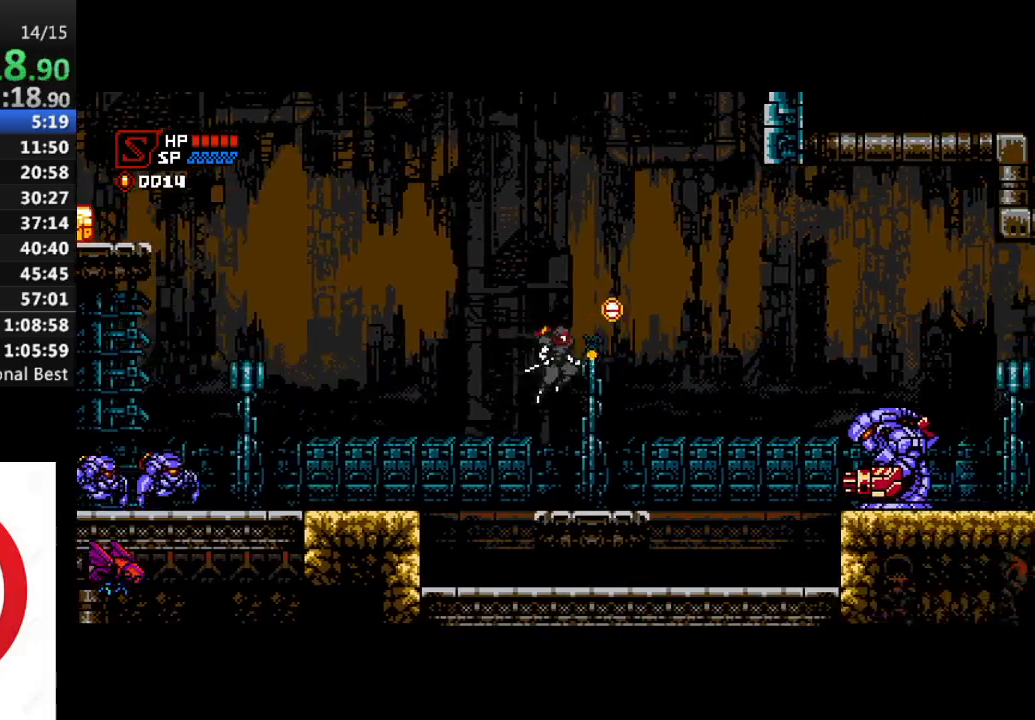
{"buttons": ["CROSS", "DPAD_RIGHT"], "left_stick": "center", "right_stick": "center", "events": [[267, "CROSS", "down"]]}
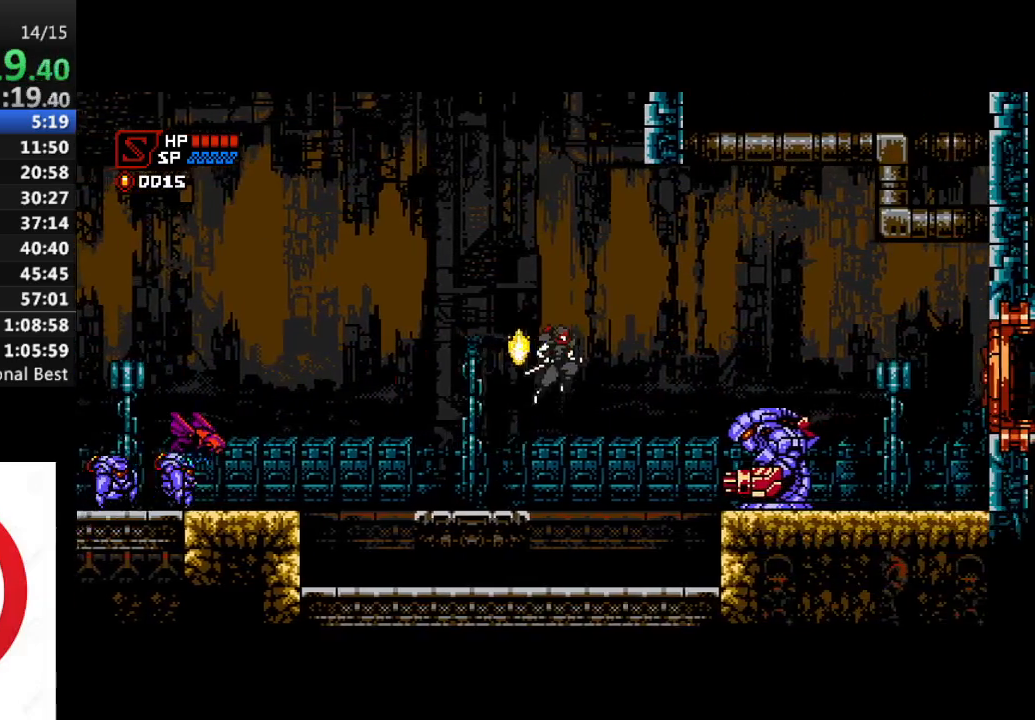
{"buttons": ["DPAD_LEFT"], "left_stick": "center", "right_stick": "center", "events": [[383, "CROSS", "up"], [467, "DPAD_RIGHT", "up"], [500, "DPAD_LEFT", "down"]]}
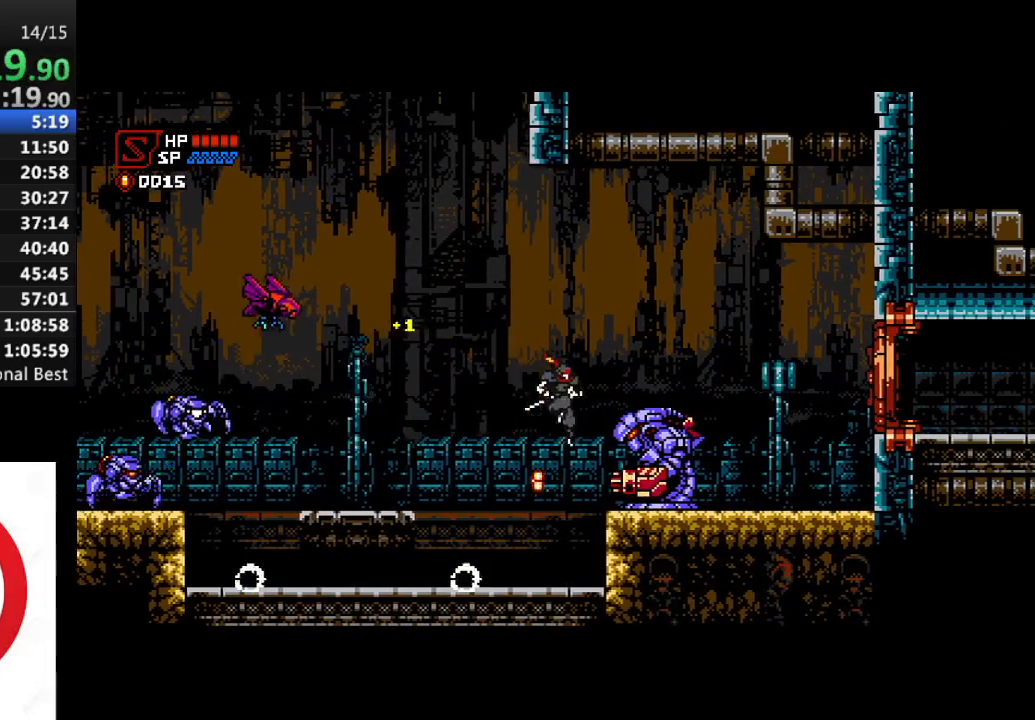
{"buttons": ["CROSS", "DPAD_RIGHT"], "left_stick": "center", "right_stick": "center", "events": [[67, "DPAD_LEFT", "up"], [400, "CROSS", "down"], [483, "DPAD_RIGHT", "down"]]}
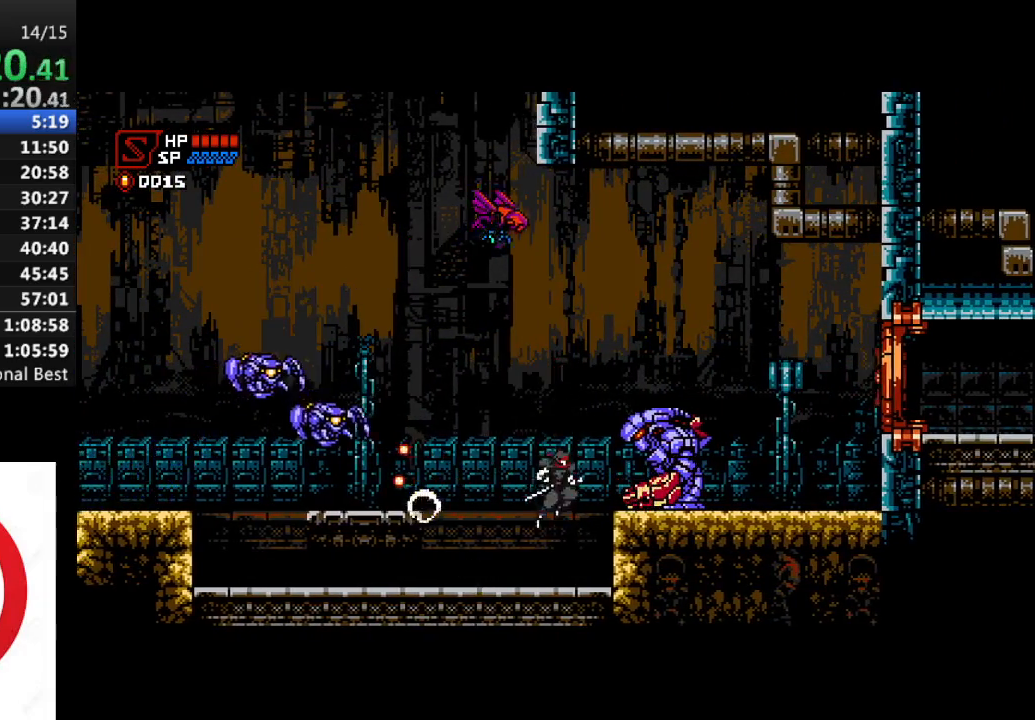
{"buttons": [], "left_stick": "center", "right_stick": "center", "events": [[183, "CROSS", "up"], [250, "DPAD_RIGHT", "up"], [267, "DPAD_LEFT", "down"], [317, "DPAD_LEFT", "up"]]}
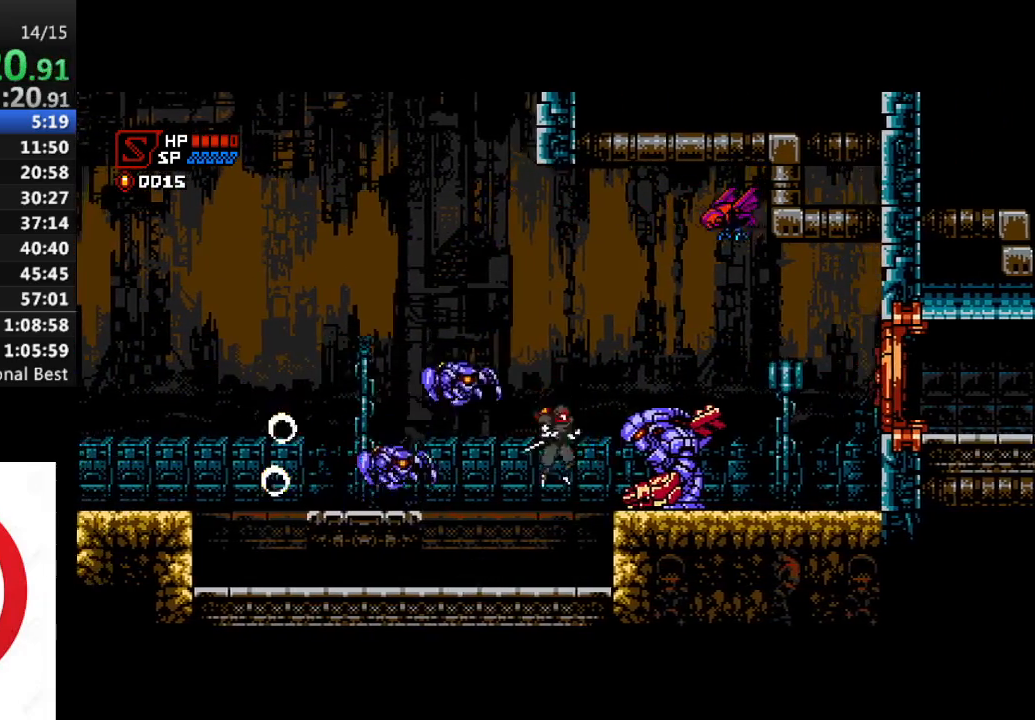
{"buttons": ["DPAD_LEFT"], "left_stick": "center", "right_stick": "center", "events": [[250, "DPAD_RIGHT", "down"], [467, "DPAD_UP", "down"], [483, "DPAD_RIGHT", "up"], [500, "DPAD_LEFT", "down"], [500, "DPAD_UP", "up"]]}